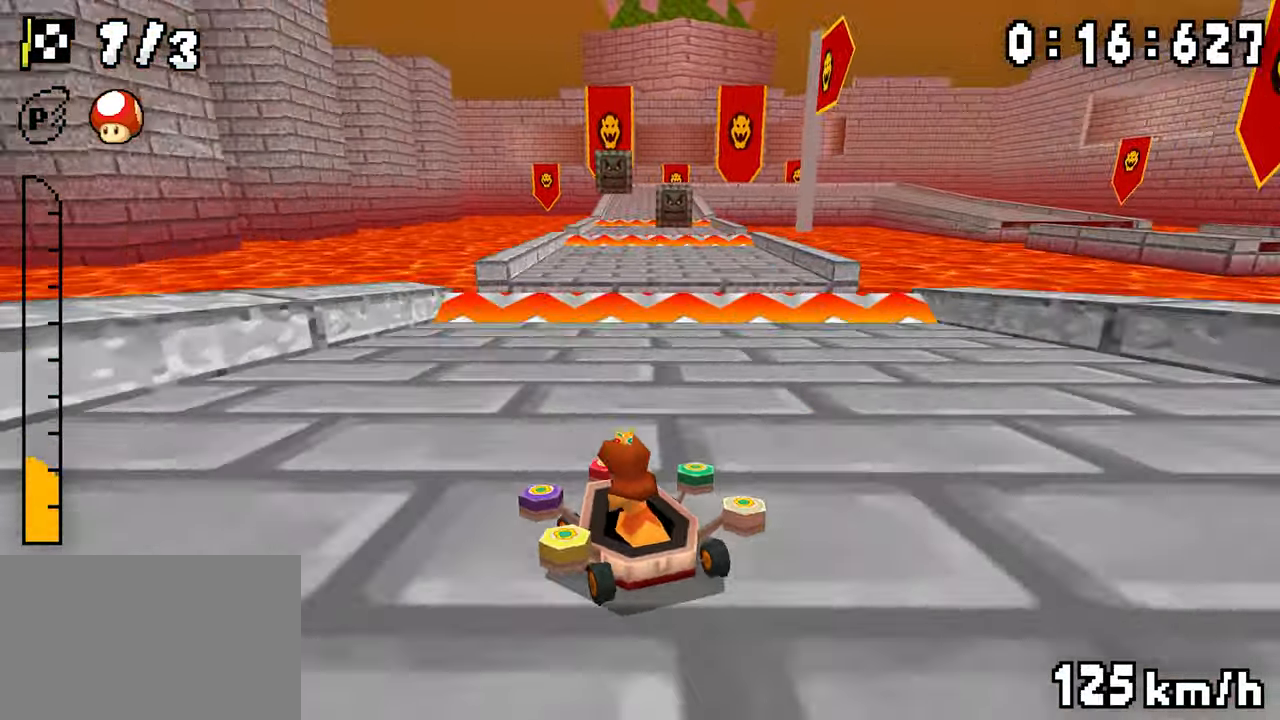
Gameplay with a controller (Nintendo layout); each line is a JSON object with the inputs held at the frame after it (dt_ms = milliseconds from this image to that frame). "events" lists button and stick changes between this image and that frame as [ms after this image, input, new state], when the widget could be followed in between. Not read: DPAD_DOWN L3 R1 R3.
{"dt_ms": 500, "buttons": ["A", "DPAD_RIGHT"], "events": [[34, "DPAD_RIGHT", "down"], [250, "DPAD_RIGHT", "up"], [484, "DPAD_RIGHT", "down"]]}
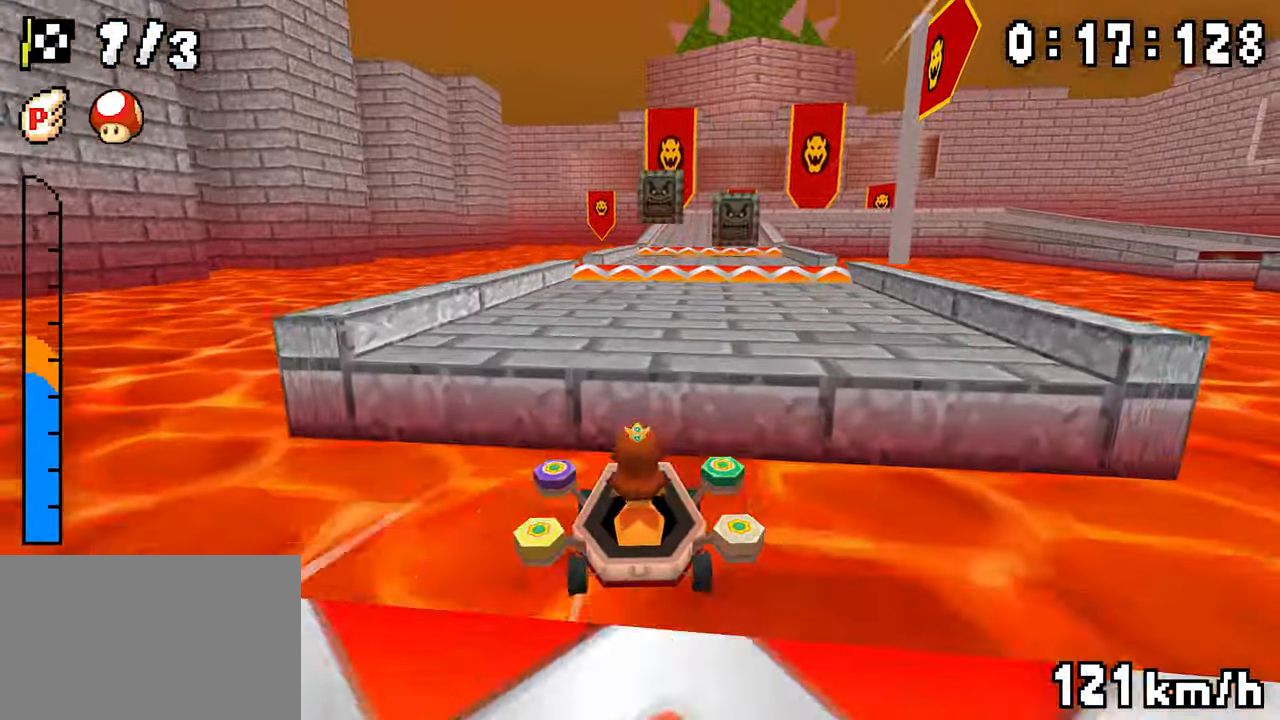
{"dt_ms": 500, "buttons": ["A", "DPAD_UP", "DPAD_RIGHT"], "events": [[50, "DPAD_RIGHT", "up"], [167, "DPAD_UP", "down"], [250, "DPAD_RIGHT", "down"]]}
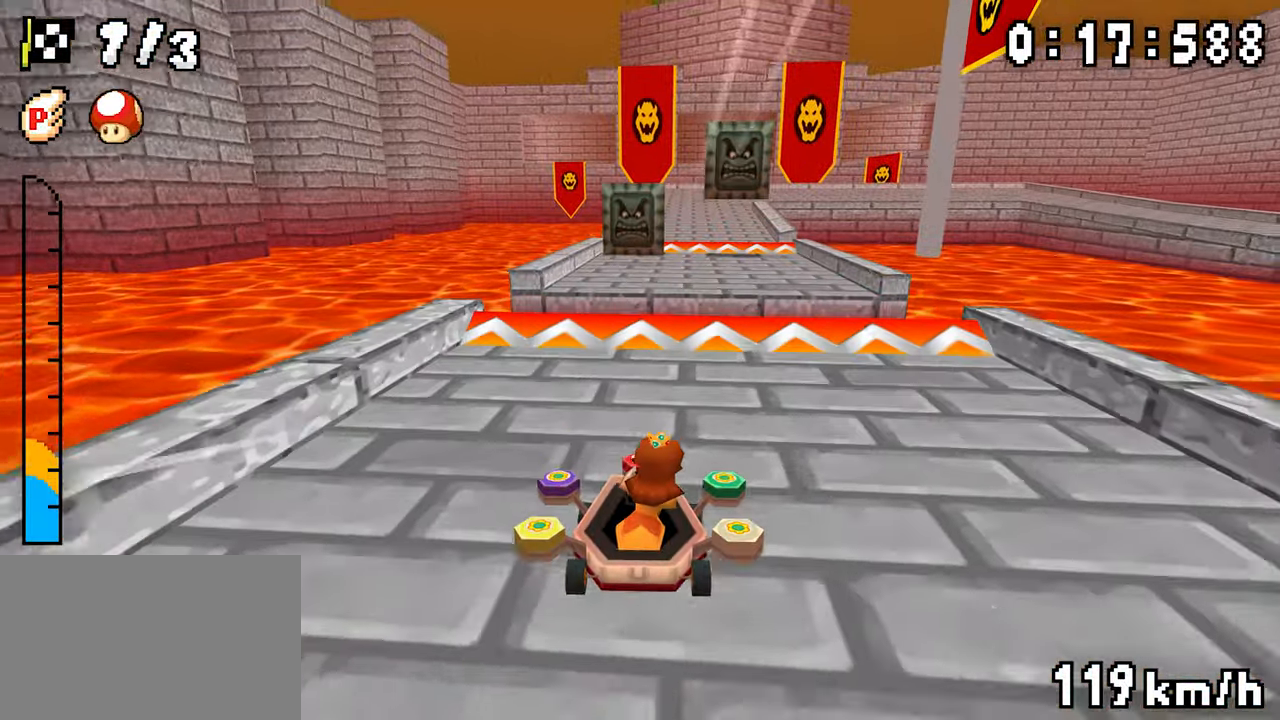
{"dt_ms": 500, "buttons": ["A", "DPAD_UP", "DPAD_LEFT"], "events": [[17, "DPAD_UP", "up"], [34, "DPAD_RIGHT", "up"], [417, "DPAD_LEFT", "down"], [417, "DPAD_UP", "down"]]}
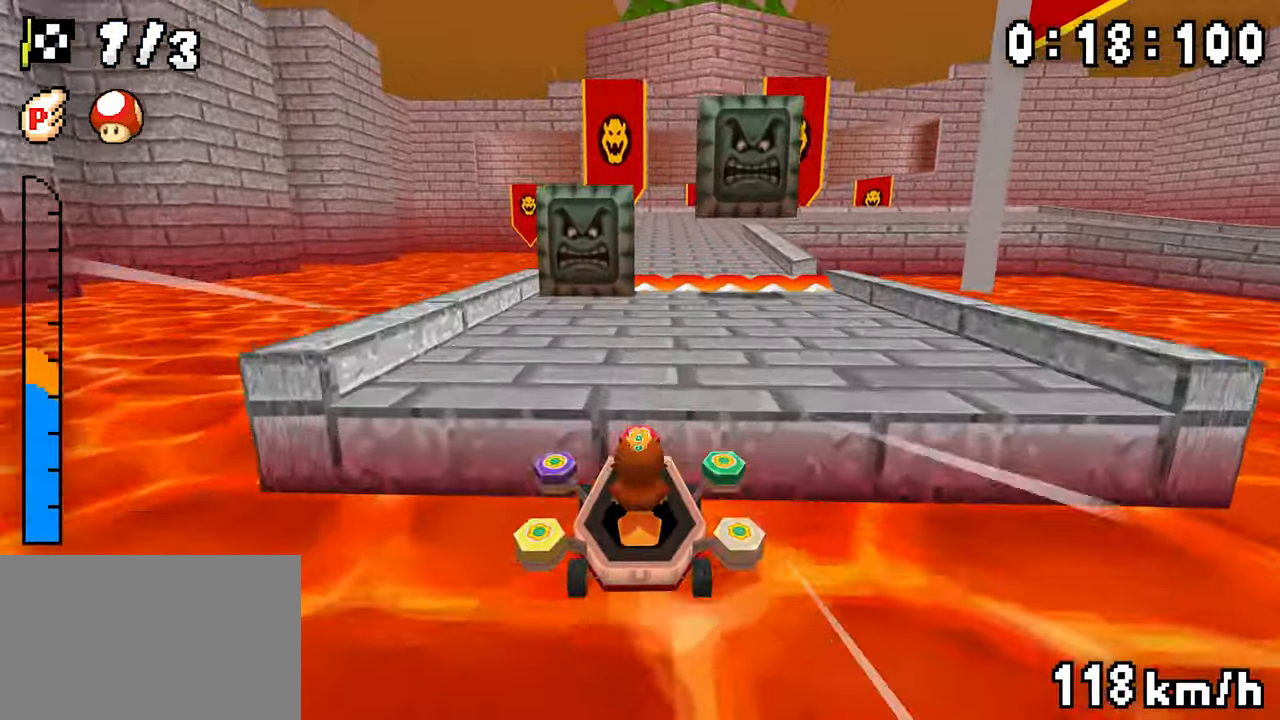
{"dt_ms": 500, "buttons": ["A", "DPAD_RIGHT"], "events": [[34, "DPAD_LEFT", "up"], [150, "DPAD_RIGHT", "down"], [400, "DPAD_UP", "up"]]}
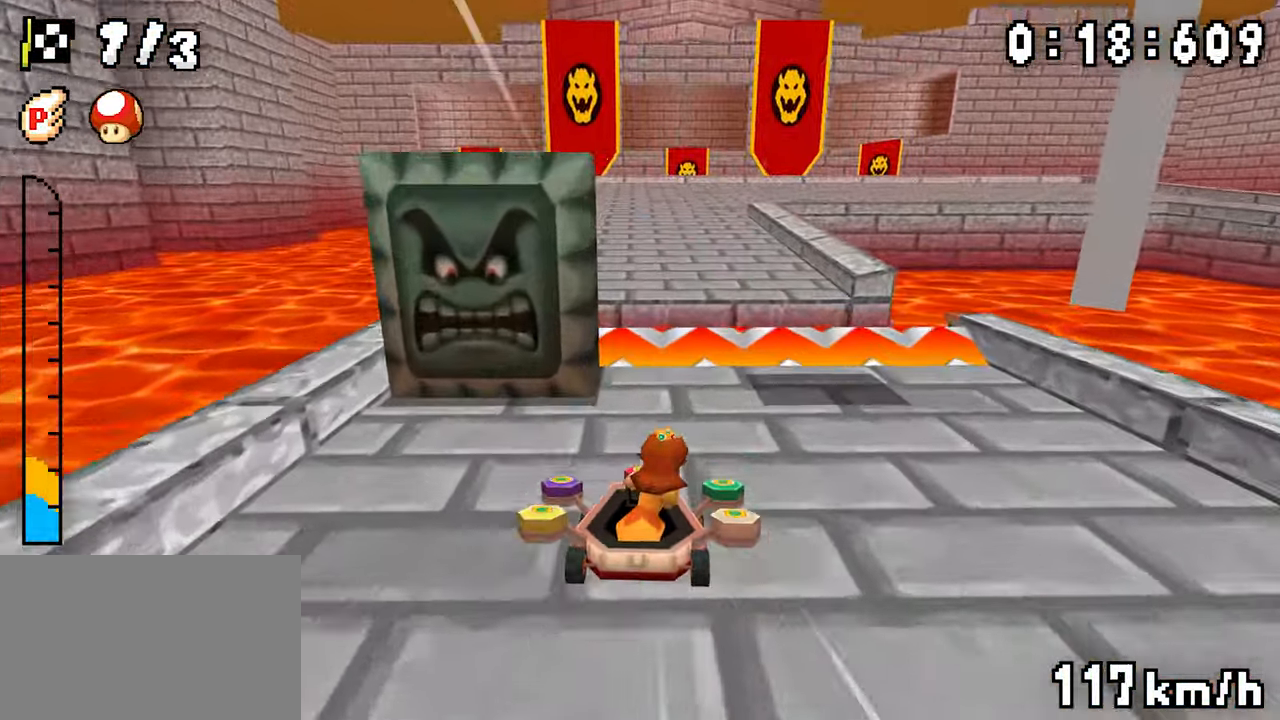
{"dt_ms": 500, "buttons": ["A", "DPAD_UP", "DPAD_RIGHT"], "events": [[234, "DPAD_UP", "down"], [350, "DPAD_RIGHT", "up"], [450, "DPAD_RIGHT", "down"]]}
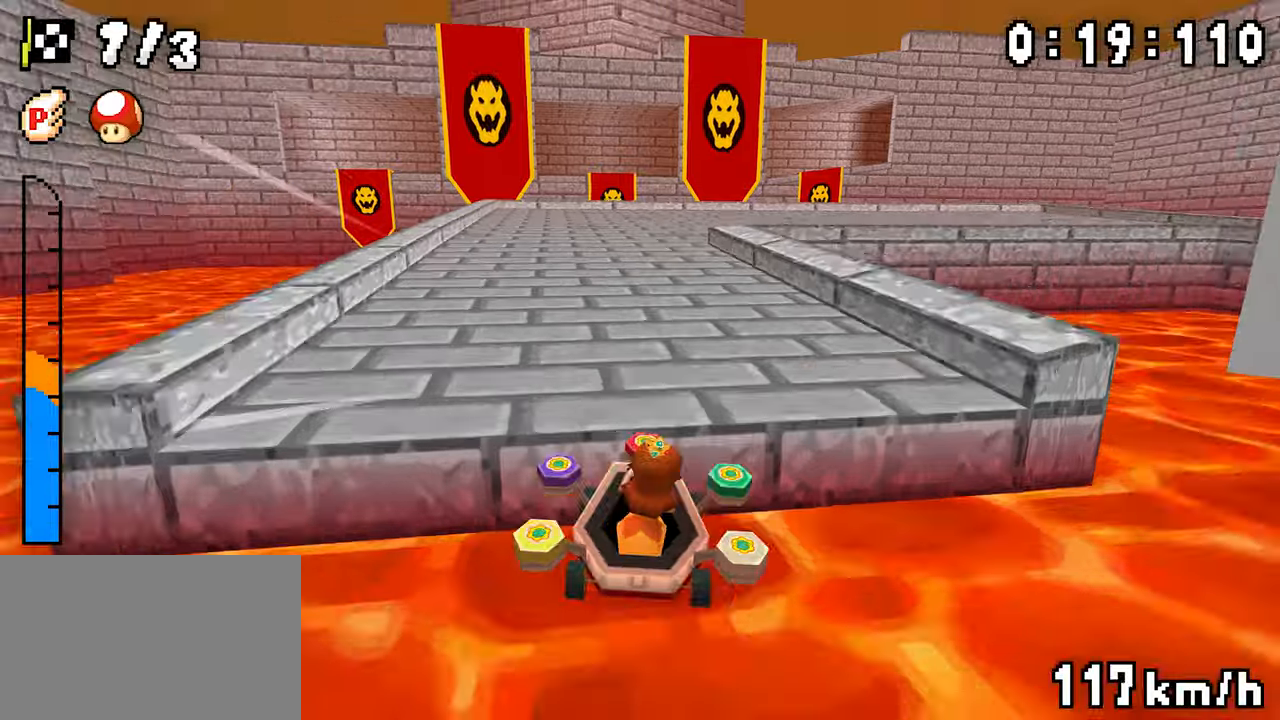
{"dt_ms": 500, "buttons": ["A", "DPAD_UP", "DPAD_RIGHT"], "events": [[67, "DPAD_RIGHT", "up"], [434, "DPAD_RIGHT", "down"]]}
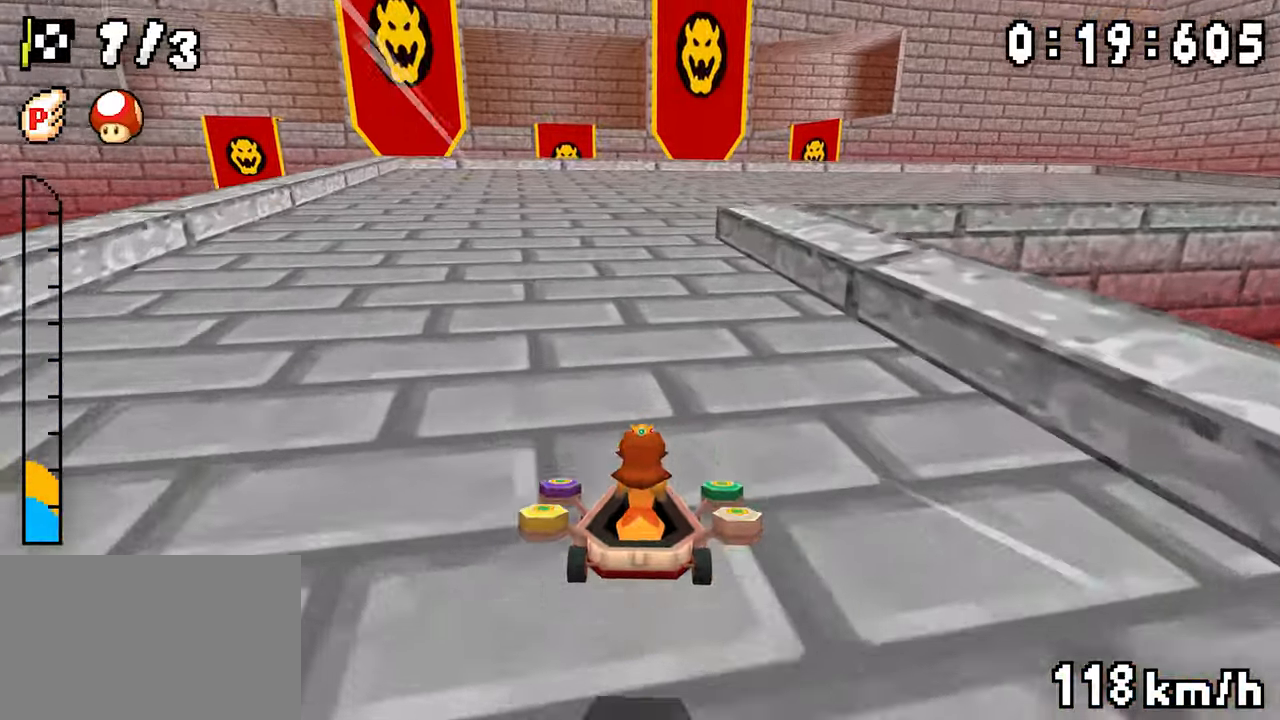
{"dt_ms": 500, "buttons": ["A", "DPAD_RIGHT"], "events": [[50, "A", "up"], [67, "A", "down"], [84, "A", "up"], [184, "DPAD_RIGHT", "up"], [200, "DPAD_UP", "up"], [284, "DPAD_RIGHT", "down"], [384, "A", "down"]]}
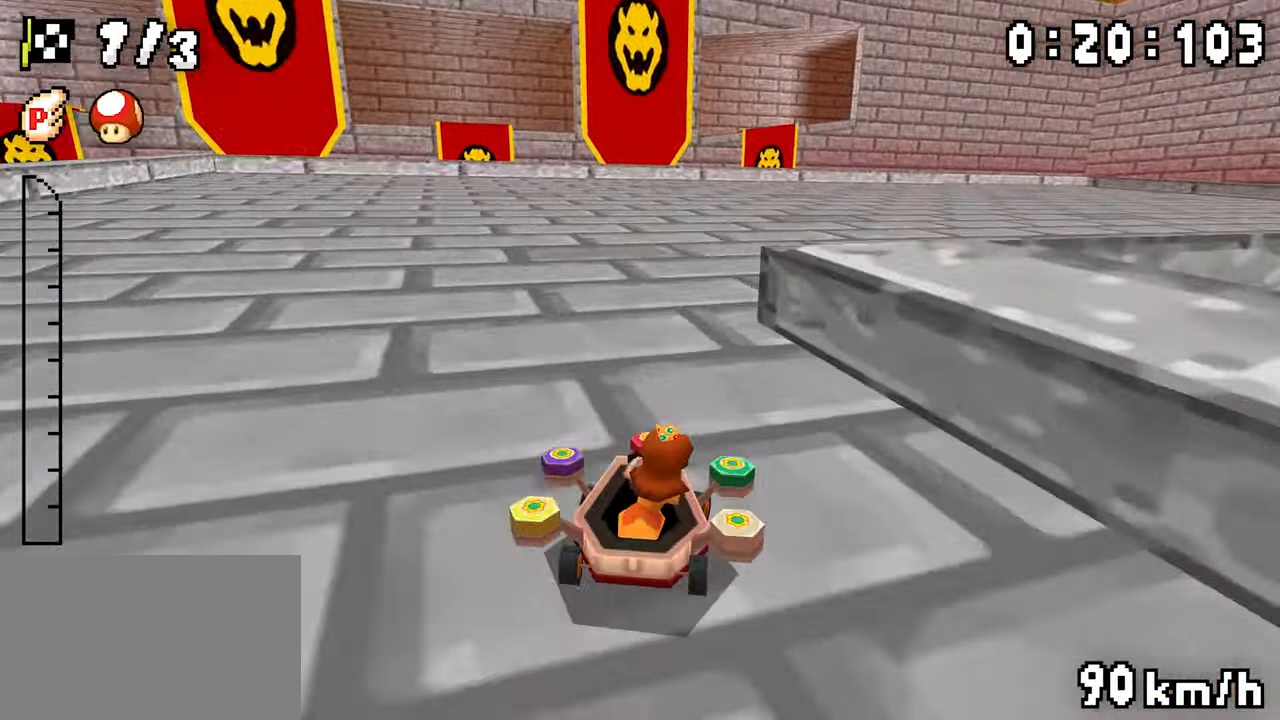
{"dt_ms": 500, "buttons": ["A", "DPAD_RIGHT"], "events": []}
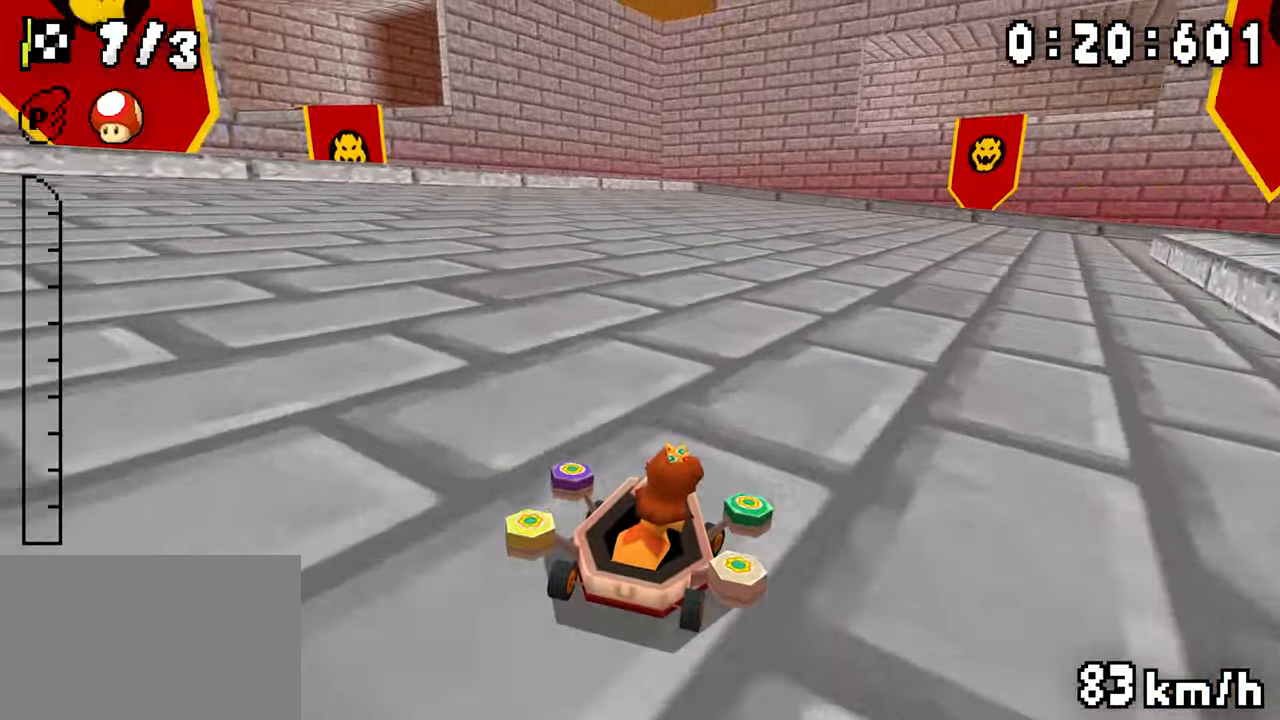
{"dt_ms": 500, "buttons": ["A", "DPAD_RIGHT"], "events": []}
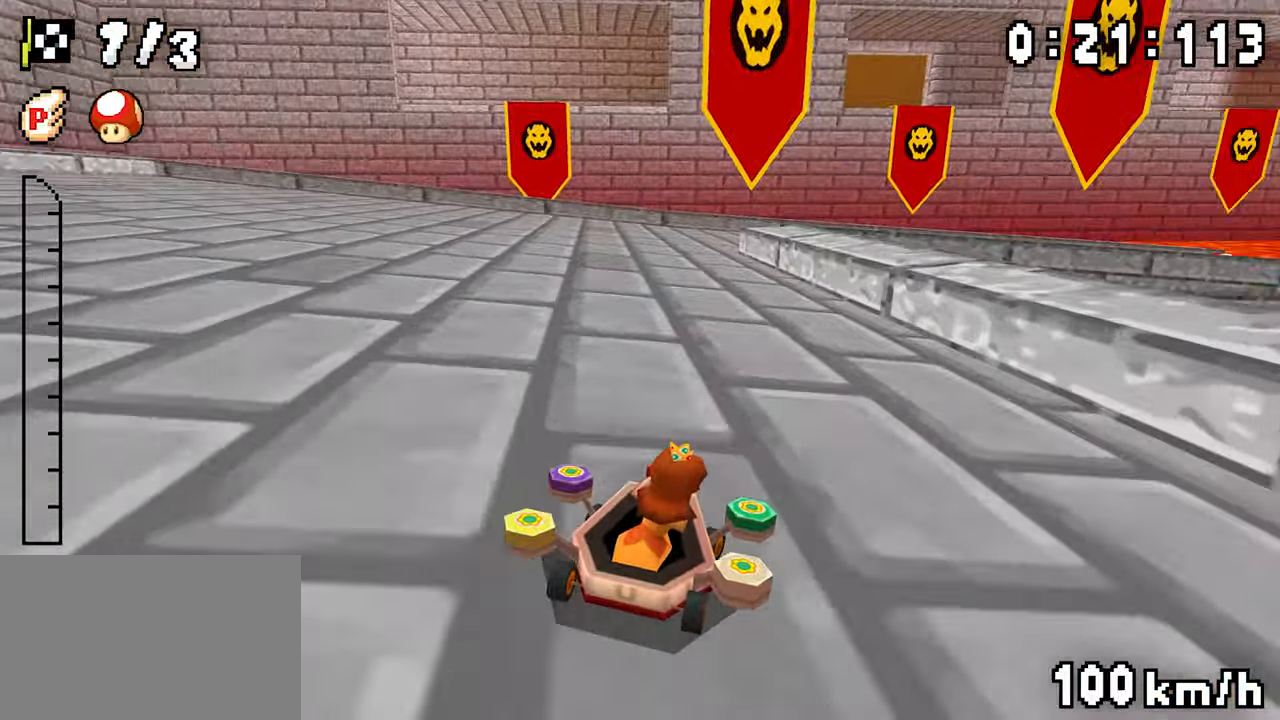
{"dt_ms": 500, "buttons": ["A", "DPAD_RIGHT"], "events": [[217, "DPAD_RIGHT", "up"], [234, "DPAD_LEFT", "down"], [384, "DPAD_LEFT", "up"], [400, "DPAD_RIGHT", "down"]]}
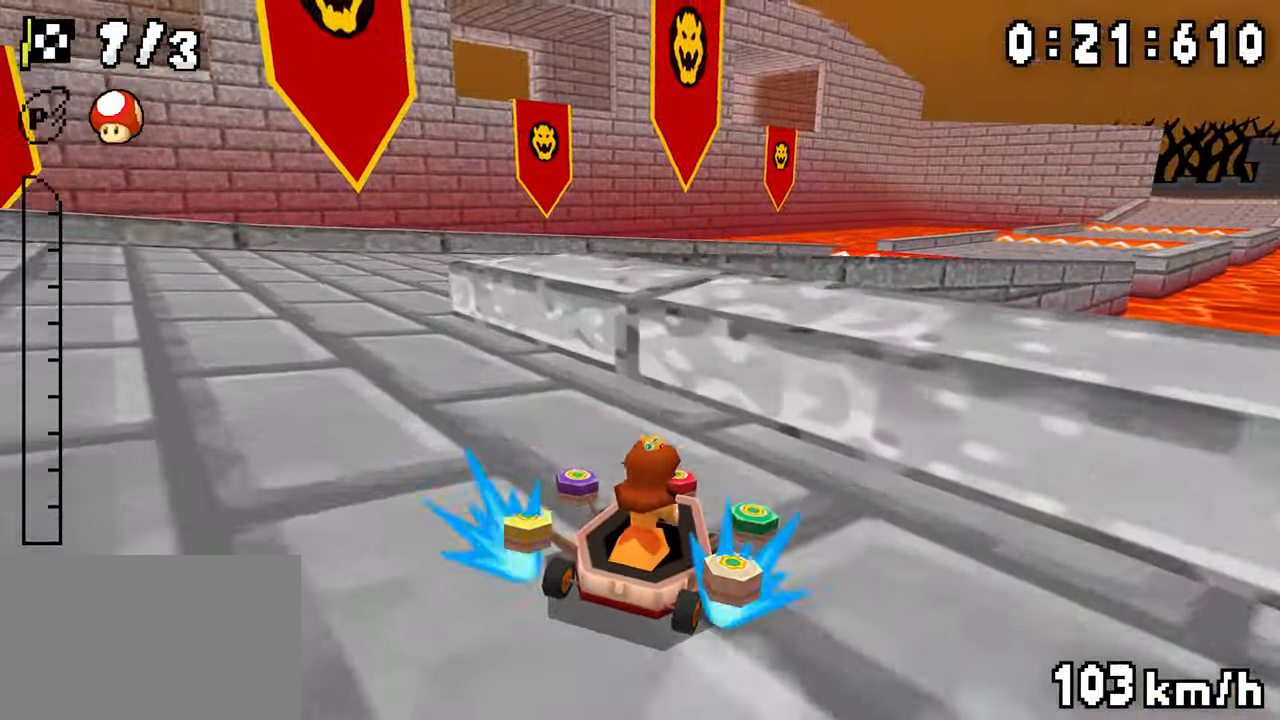
{"dt_ms": 500, "buttons": ["A", "DPAD_RIGHT"], "events": [[67, "DPAD_RIGHT", "up"], [84, "DPAD_LEFT", "down"], [250, "DPAD_LEFT", "up"], [300, "DPAD_RIGHT", "down"]]}
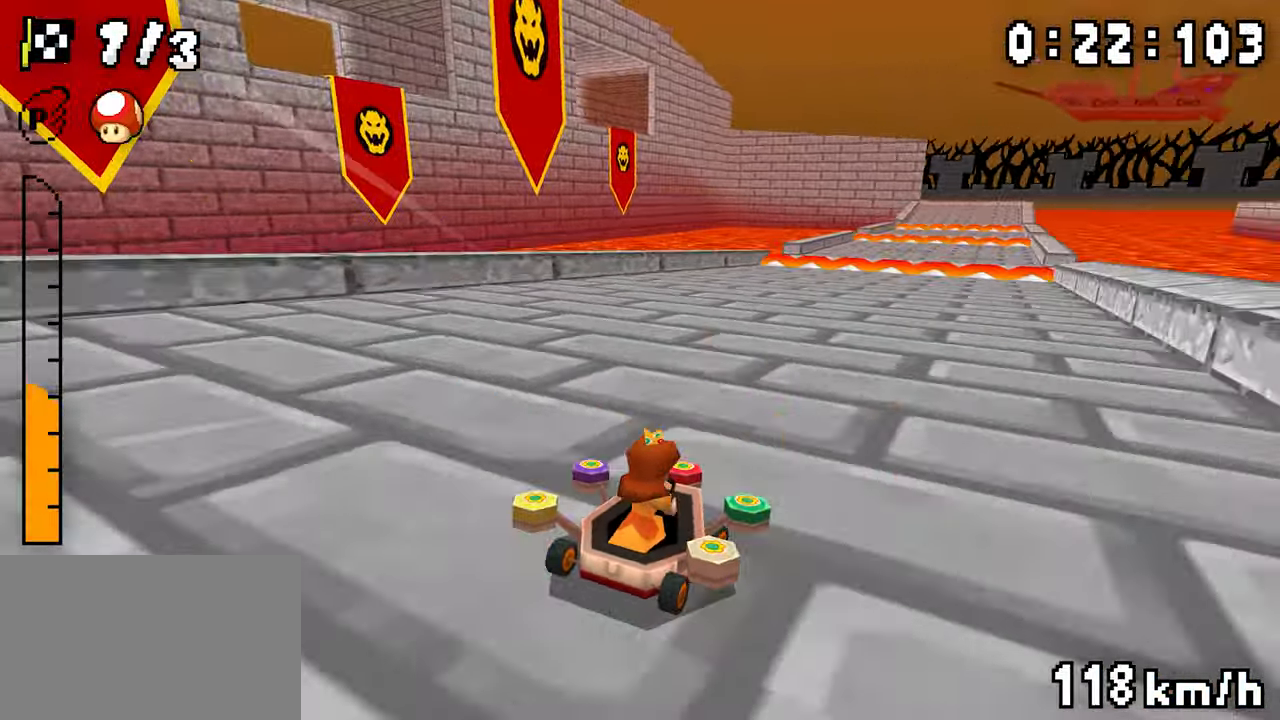
{"dt_ms": 500, "buttons": ["A"], "events": [[300, "DPAD_RIGHT", "up"]]}
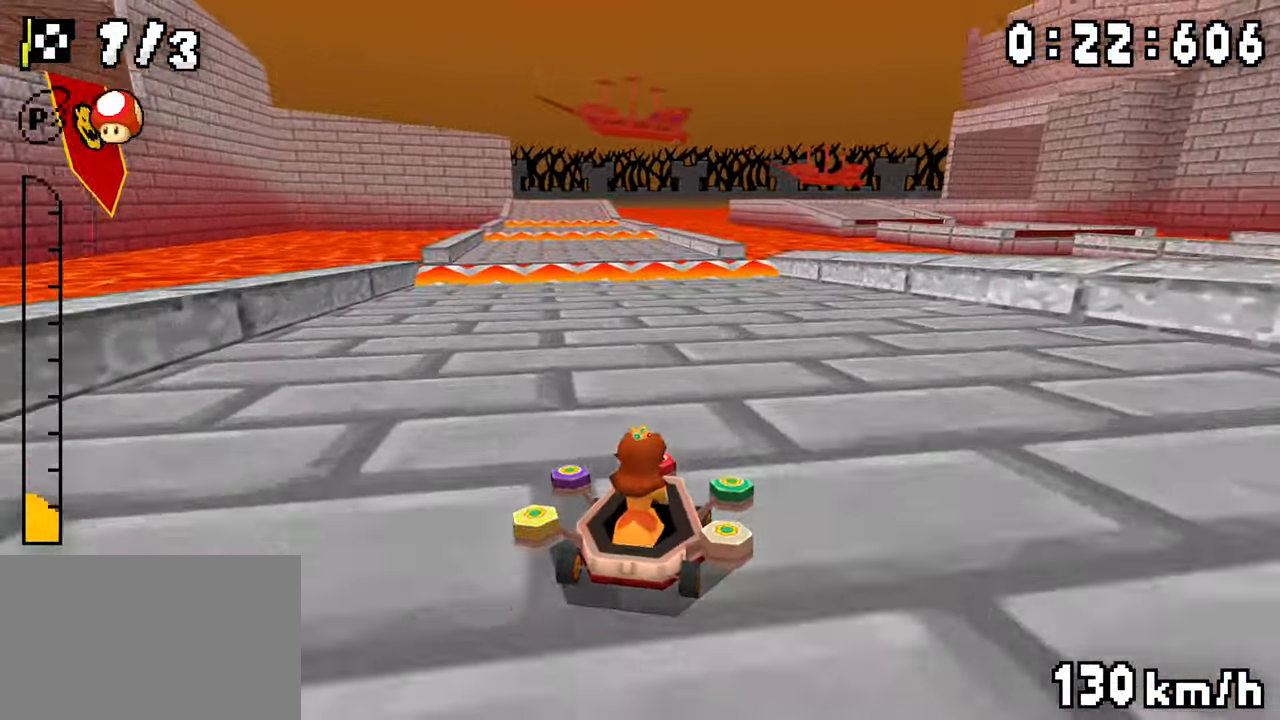
{"dt_ms": 1000, "buttons": ["A", "DPAD_UP"]}
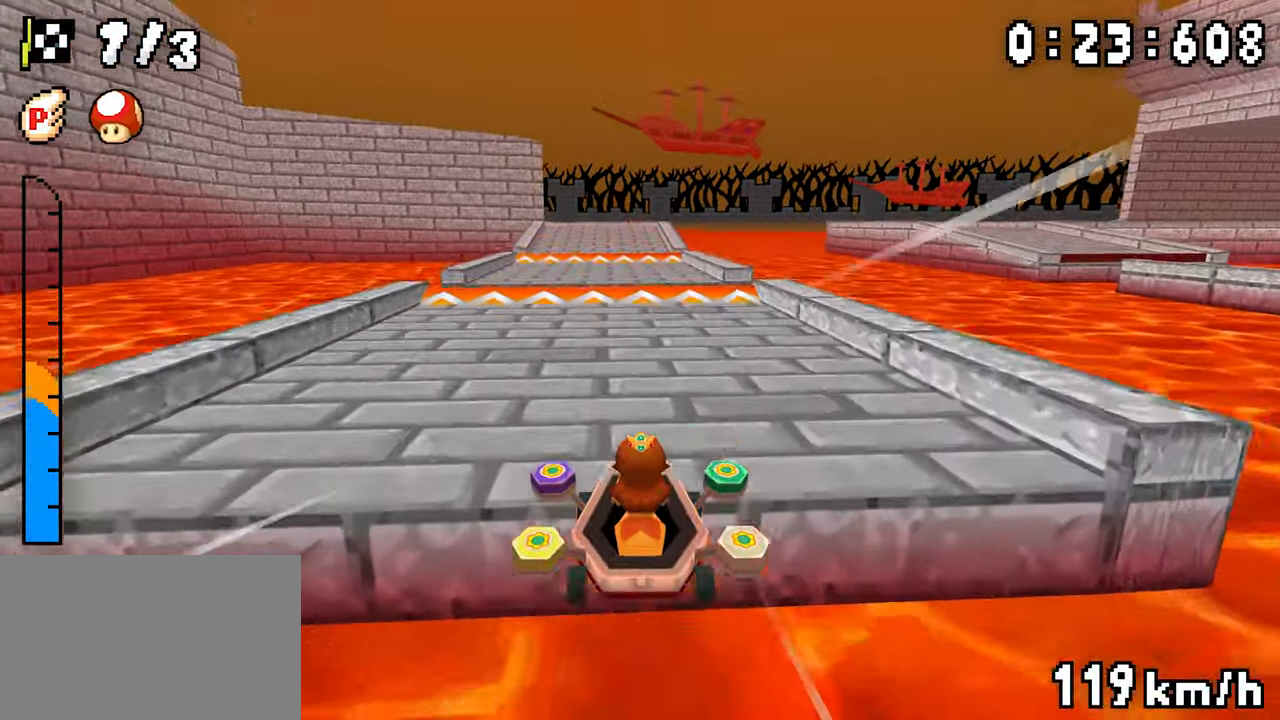
{"dt_ms": 500, "buttons": ["A"], "events": [[200, "DPAD_LEFT", "down"], [334, "DPAD_UP", "up"], [417, "DPAD_LEFT", "up"]]}
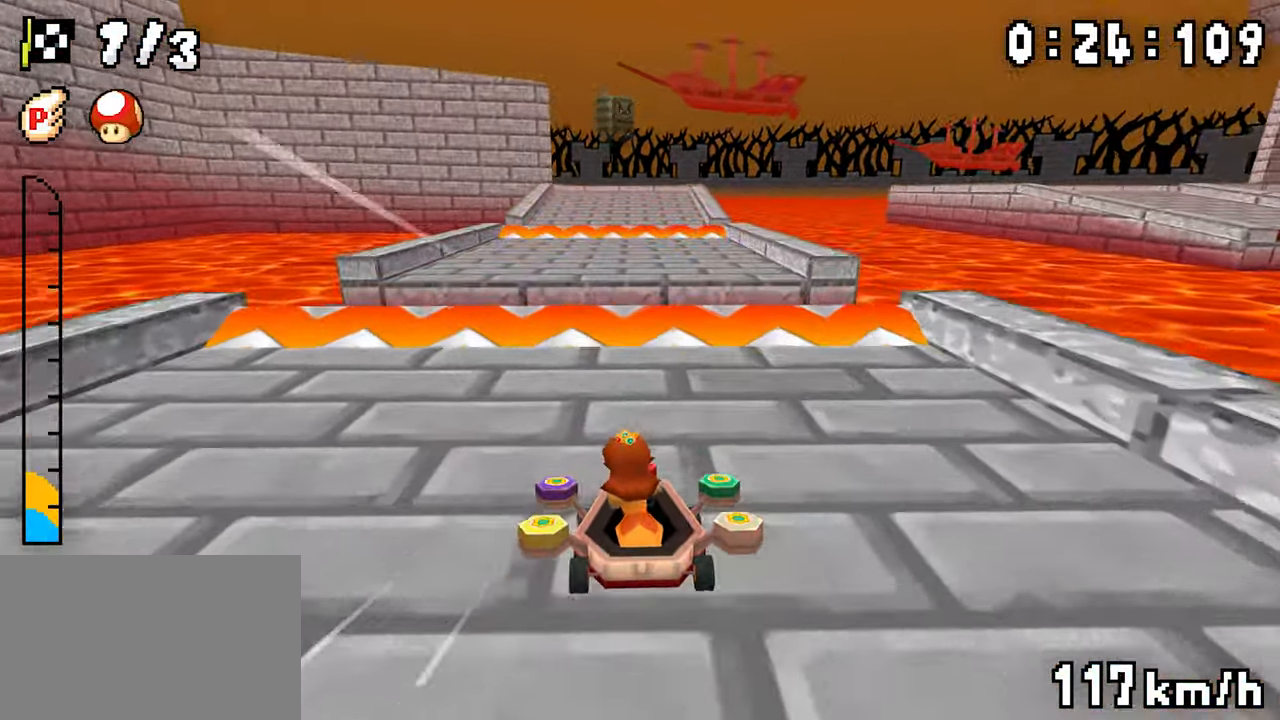
{"dt_ms": 500, "buttons": ["A", "DPAD_LEFT"], "events": [[217, "DPAD_UP", "down"], [434, "DPAD_LEFT", "down"], [467, "DPAD_UP", "up"]]}
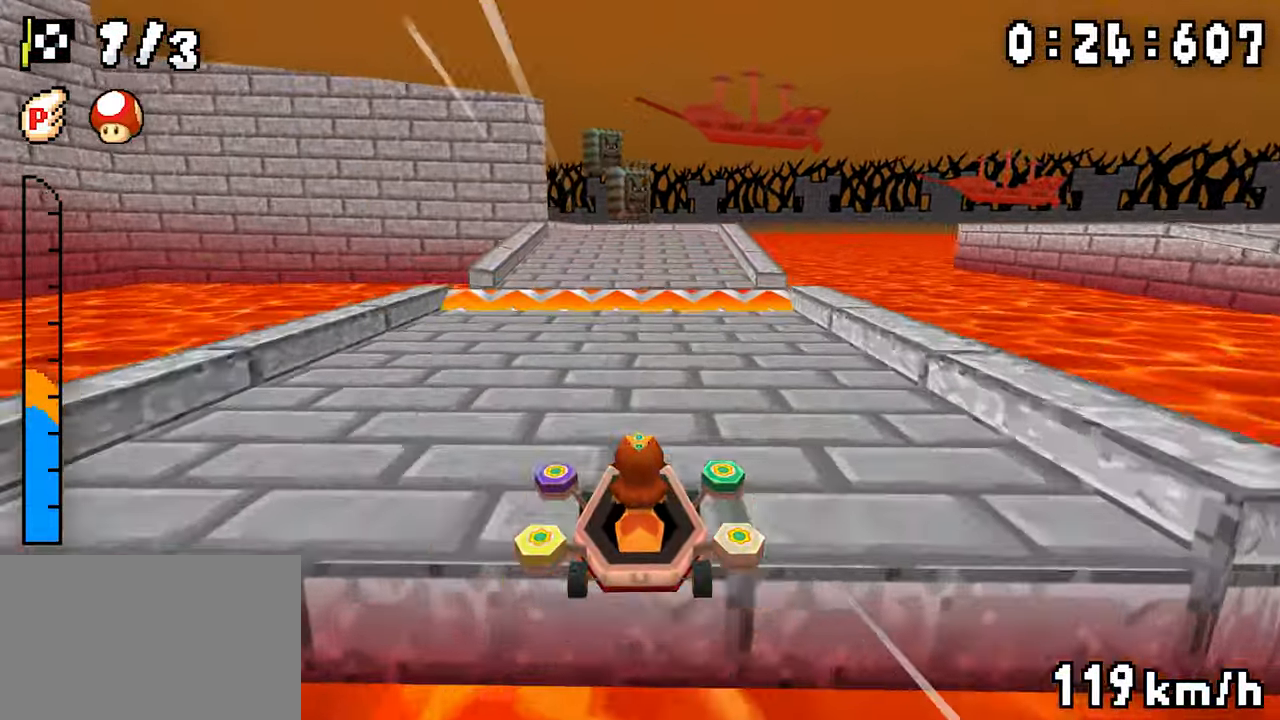
{"dt_ms": 500, "buttons": ["A"], "events": [[150, "DPAD_LEFT", "up"]]}
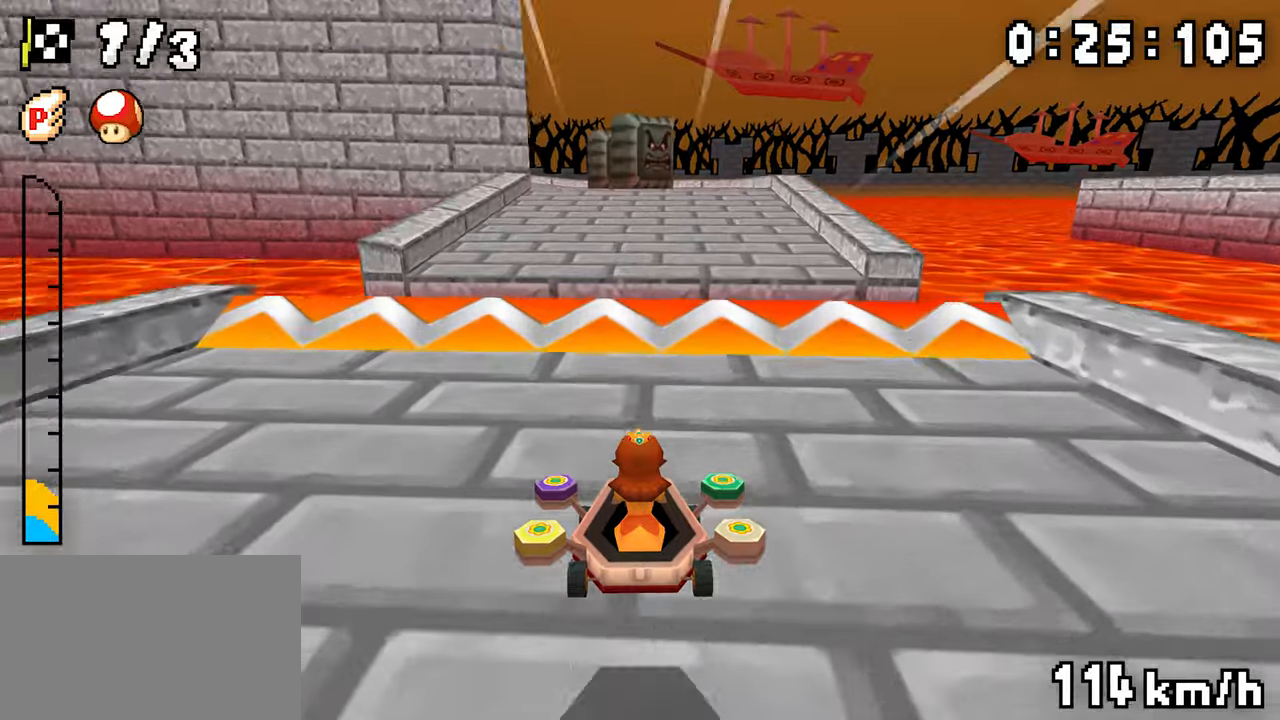
{"dt_ms": 500, "buttons": ["DPAD_UP", "DPAD_LEFT"]}
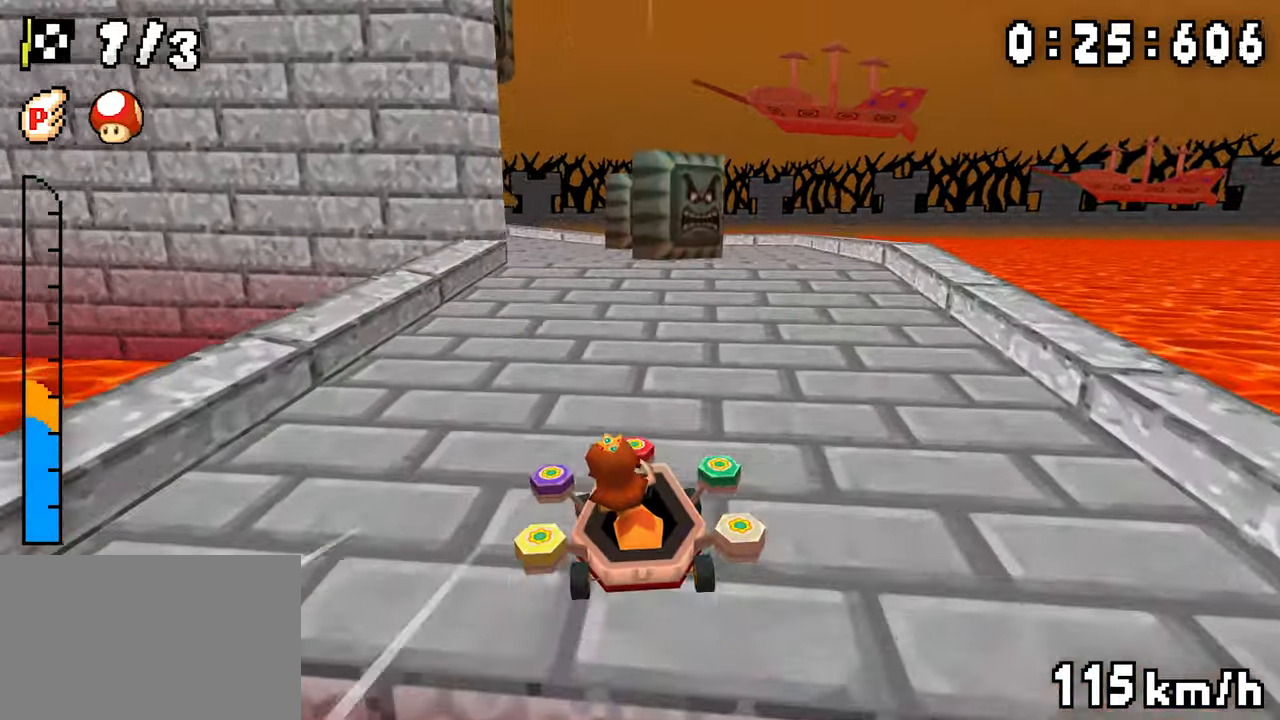
{"dt_ms": 500, "buttons": ["A", "DPAD_LEFT"], "events": [[367, "DPAD_UP", "up"], [484, "A", "down"]]}
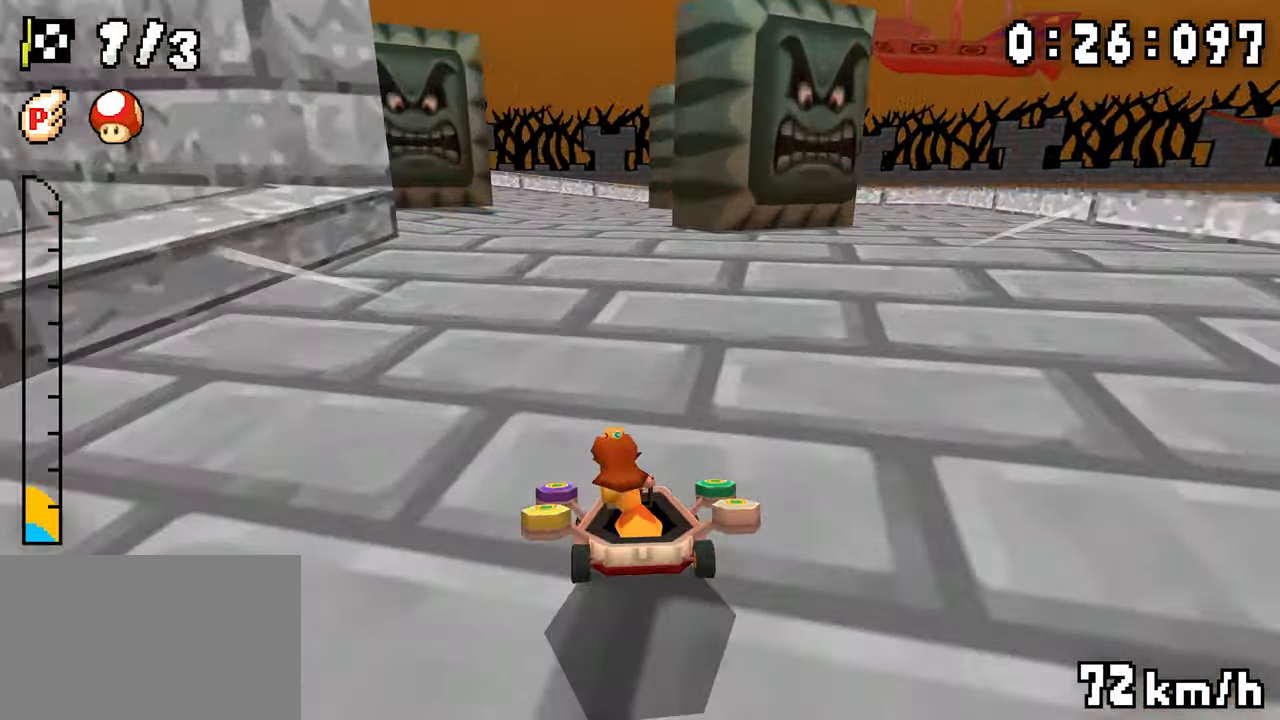
{"dt_ms": 500, "buttons": ["A", "DPAD_LEFT"], "events": []}
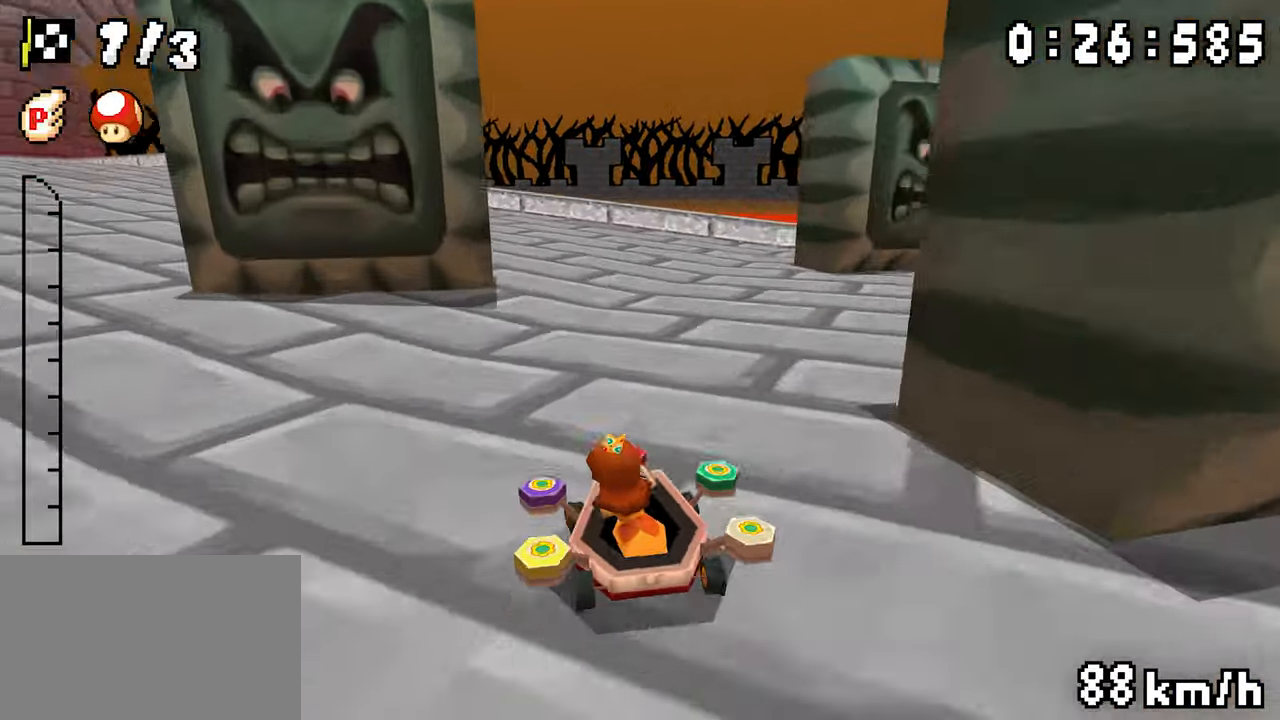
{"dt_ms": 500, "buttons": ["A", "DPAD_LEFT"], "events": []}
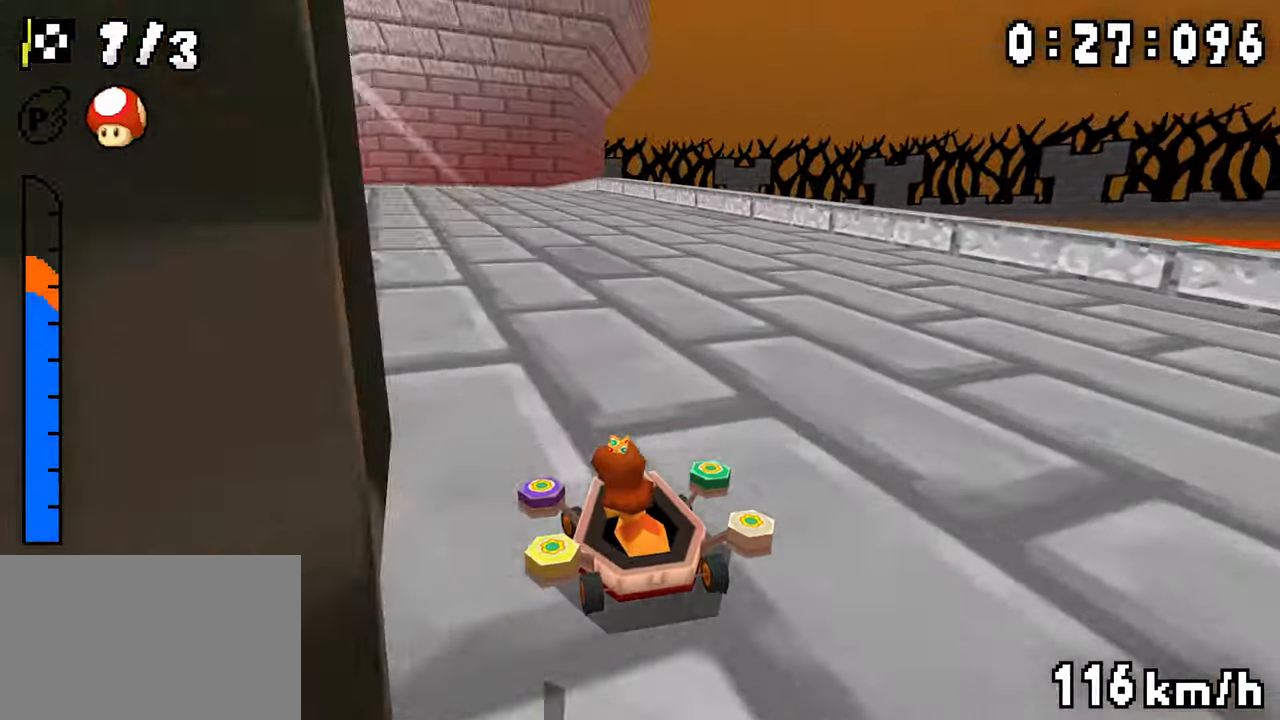
{"dt_ms": 500, "buttons": ["A", "DPAD_LEFT"], "events": []}
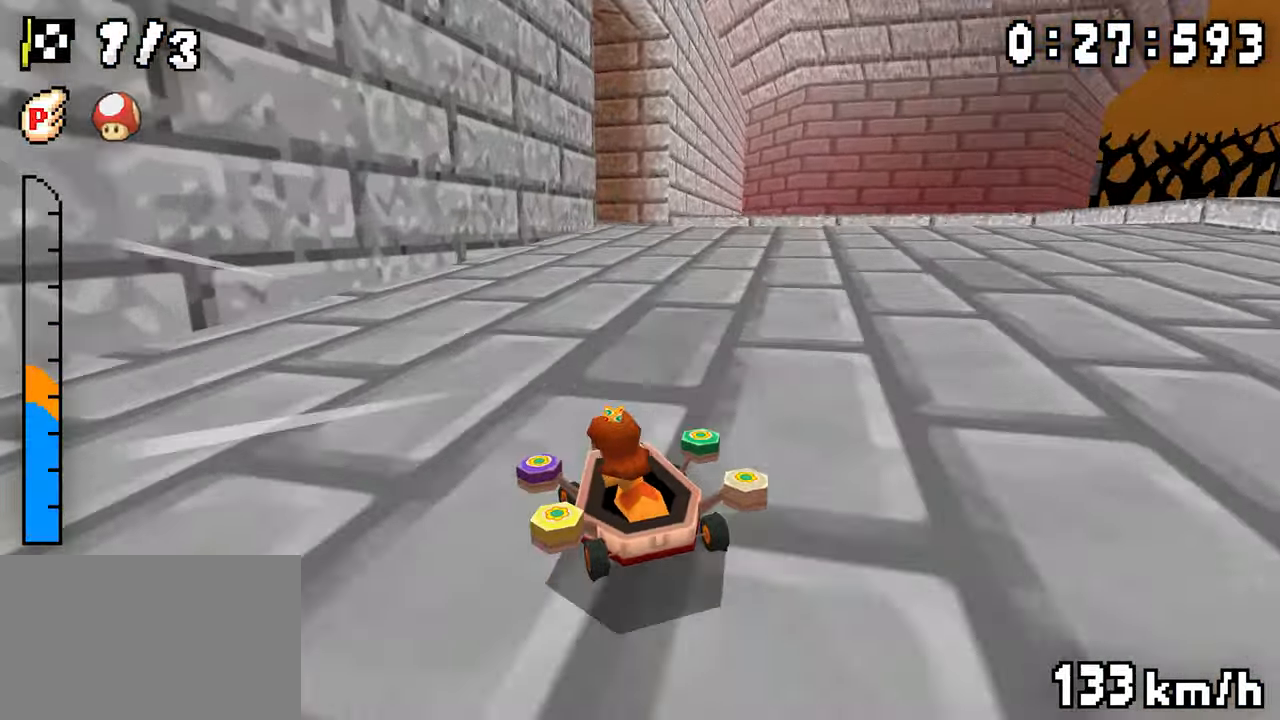
{"dt_ms": 1000, "buttons": ["A", "DPAD_LEFT"], "events": [[117, "DPAD_LEFT", "up"], [150, "DPAD_RIGHT", "down"], [300, "DPAD_RIGHT", "up"], [317, "DPAD_LEFT", "down"], [500, "DPAD_LEFT", "up"], [517, "DPAD_RIGHT", "down"], [684, "DPAD_RIGHT", "up"], [700, "DPAD_LEFT", "down"]]}
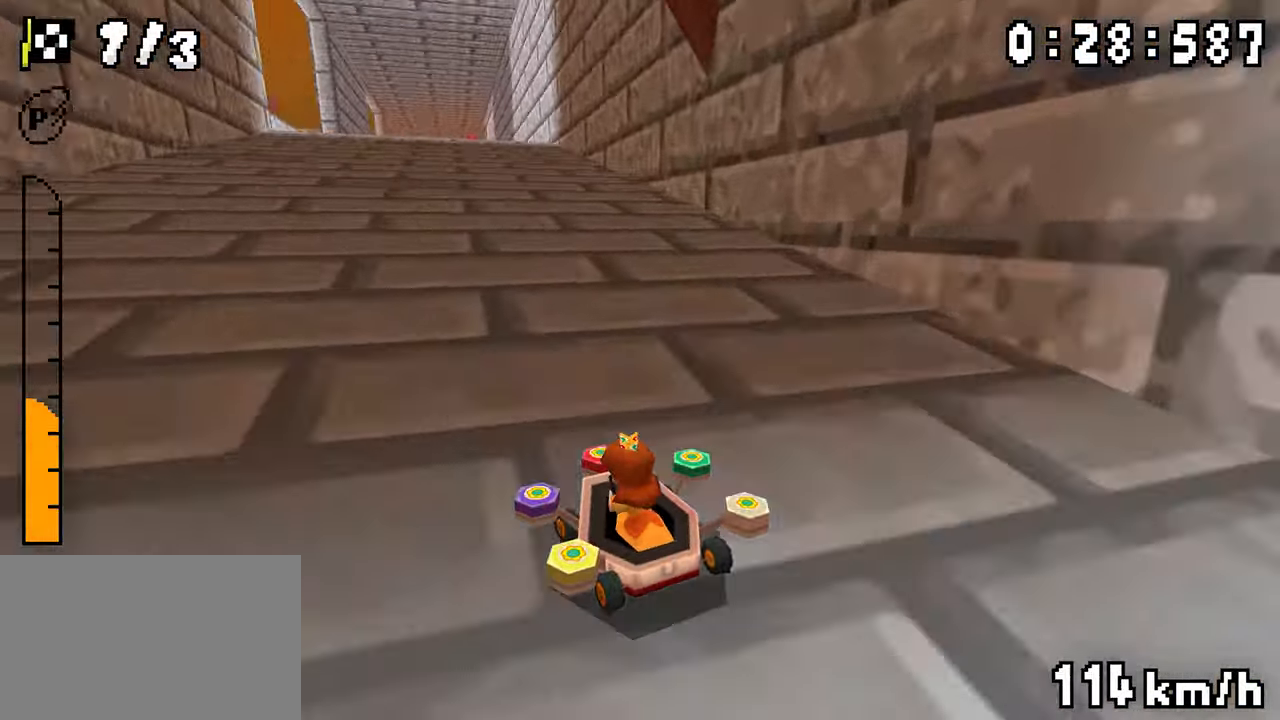
{"dt_ms": 500, "buttons": ["A"], "events": [[150, "DPAD_LEFT", "up"], [234, "DPAD_RIGHT", "down"], [500, "DPAD_RIGHT", "up"]]}
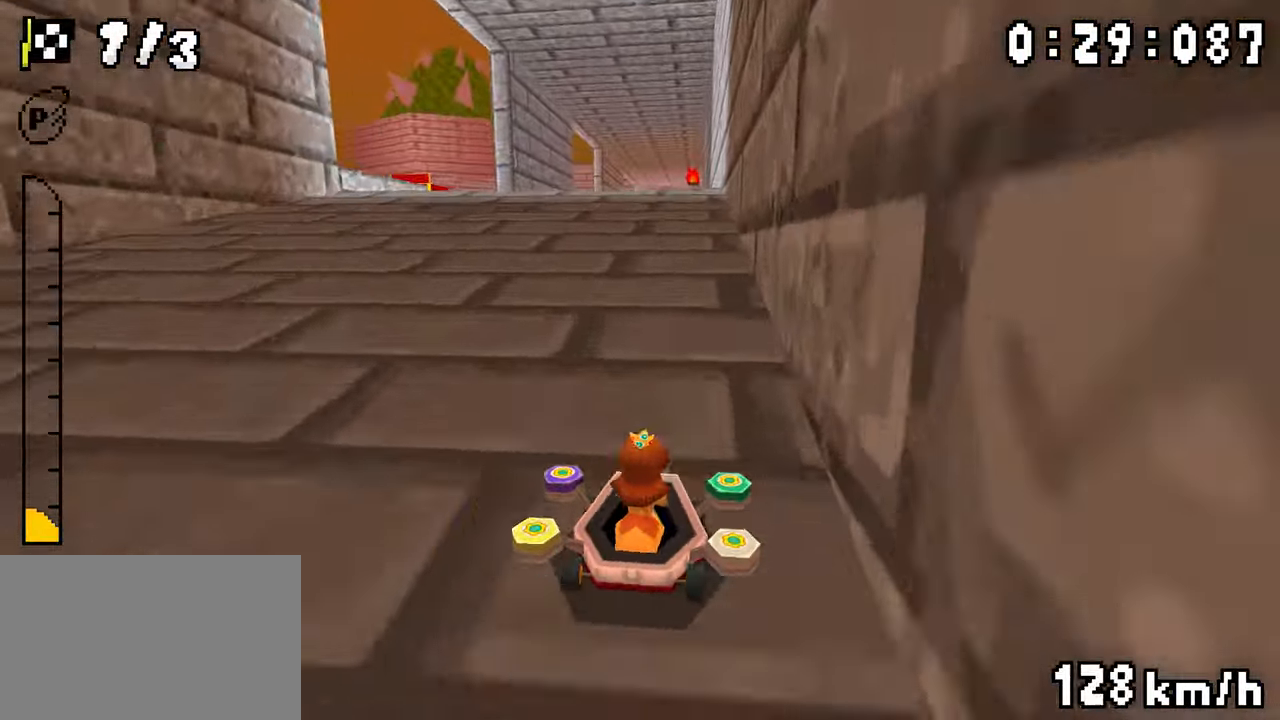
{"dt_ms": 500, "buttons": ["A", "DPAD_LEFT"], "events": [[17, "DPAD_LEFT", "down"], [184, "DPAD_LEFT", "up"], [200, "DPAD_RIGHT", "down"], [367, "DPAD_RIGHT", "up"], [384, "DPAD_LEFT", "down"]]}
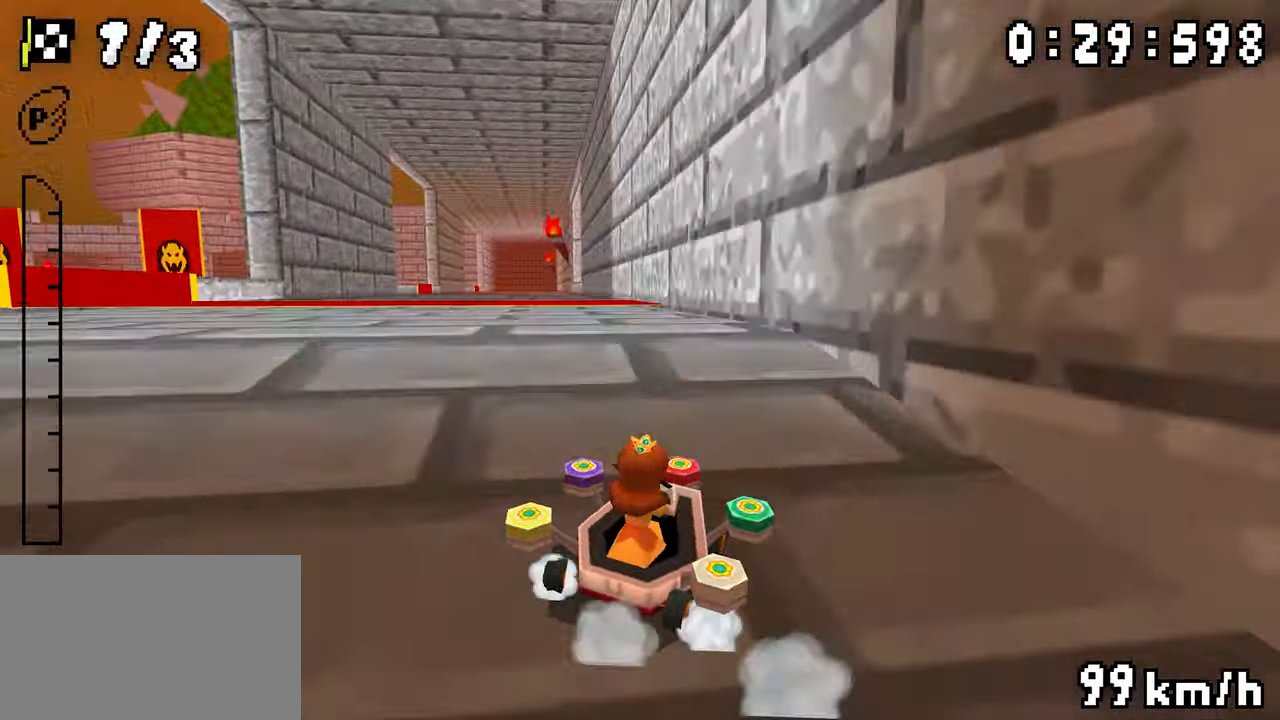
{"dt_ms": 500, "buttons": ["A", "DPAD_UP", "DPAD_LEFT"], "events": [[34, "DPAD_LEFT", "up"], [184, "DPAD_LEFT", "down"], [350, "DPAD_UP", "down"]]}
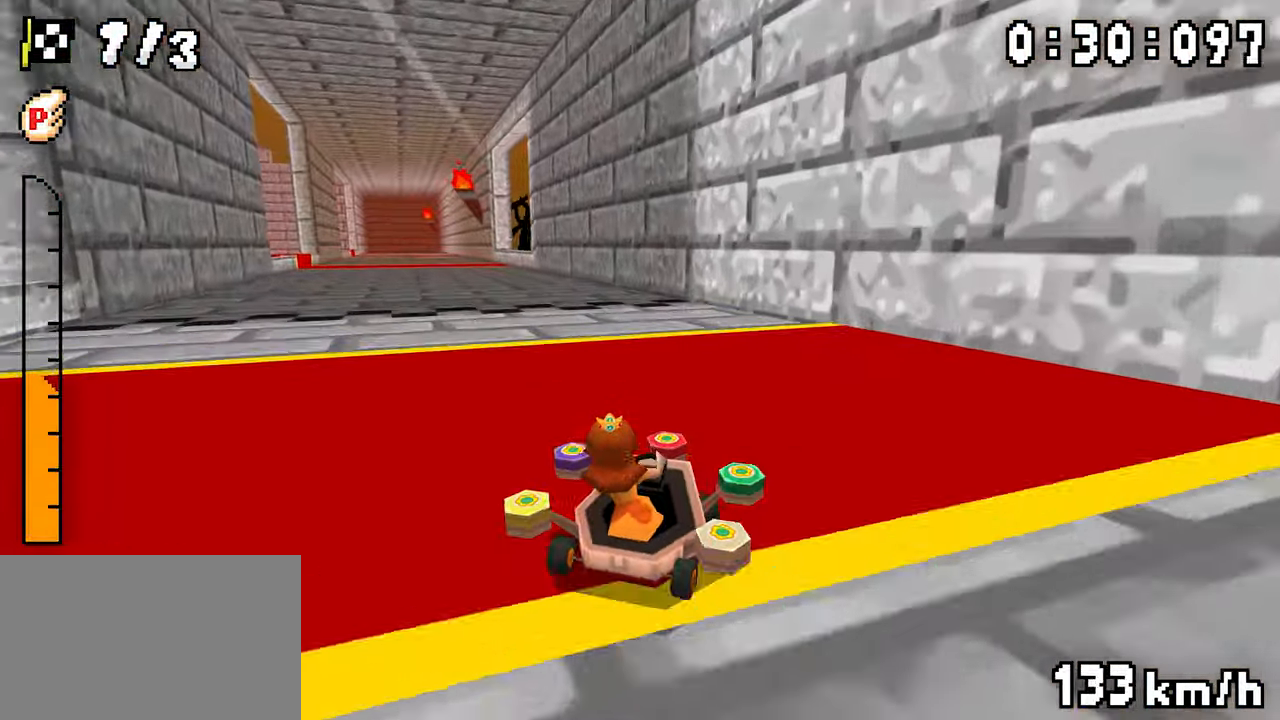
{"dt_ms": 500, "buttons": ["A", "DPAD_LEFT"], "events": [[17, "DPAD_UP", "up"], [217, "DPAD_LEFT", "up"], [234, "DPAD_RIGHT", "down"], [400, "DPAD_RIGHT", "up"], [417, "DPAD_LEFT", "down"]]}
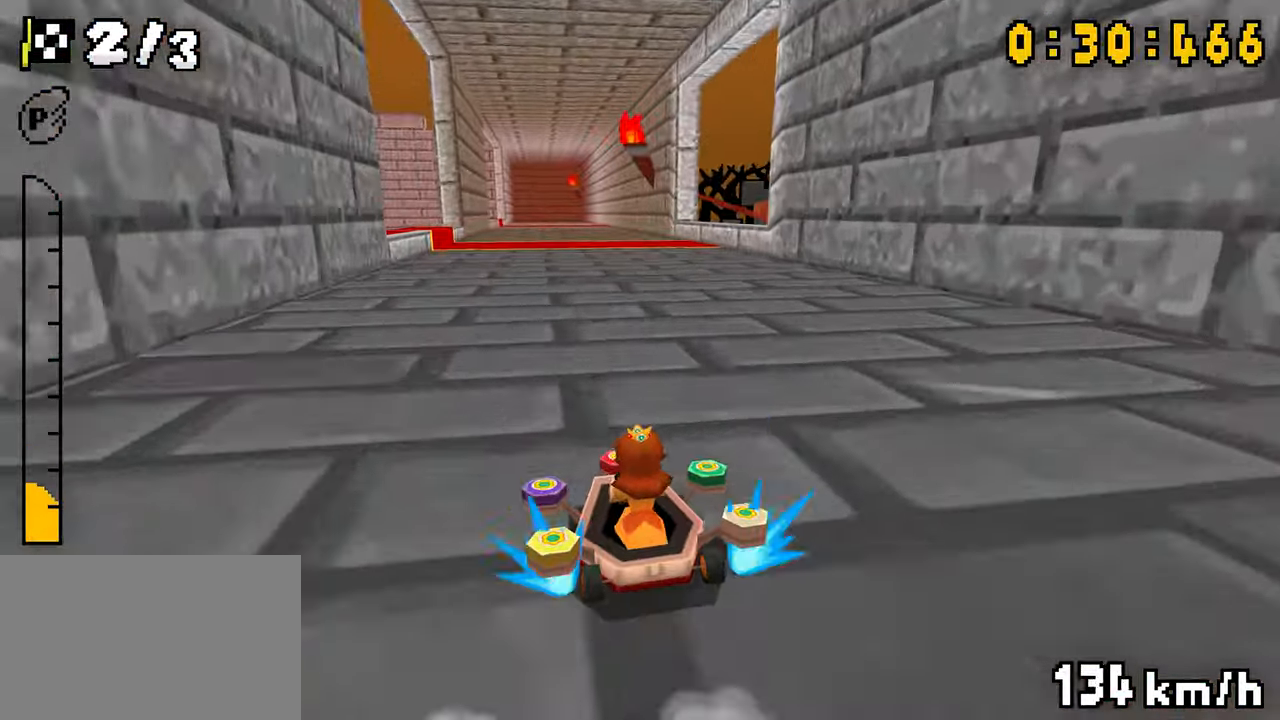
{"dt_ms": 500, "buttons": ["A", "DPAD_RIGHT"], "events": [[67, "DPAD_LEFT", "up"], [84, "DPAD_RIGHT", "down"], [250, "DPAD_RIGHT", "up"], [267, "DPAD_LEFT", "down"], [417, "DPAD_LEFT", "up"], [467, "DPAD_RIGHT", "down"]]}
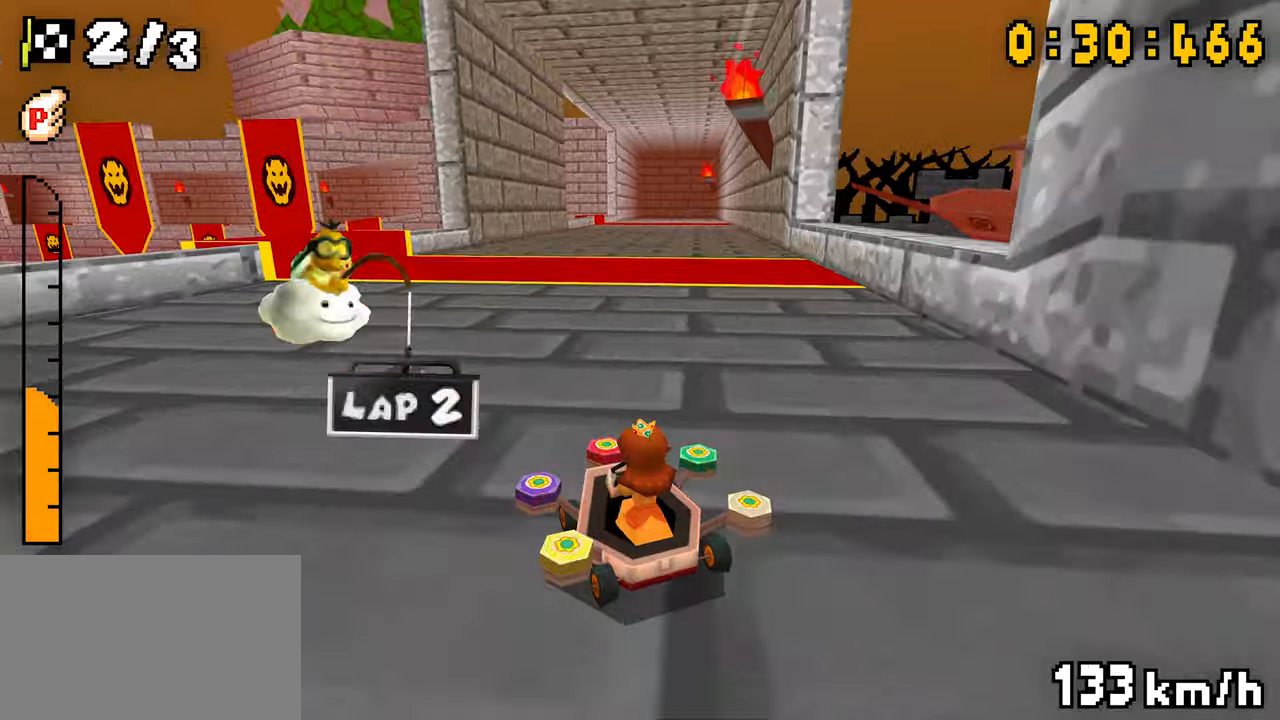
{"dt_ms": 500, "buttons": ["A", "DPAD_RIGHT"], "events": [[200, "DPAD_RIGHT", "up"], [234, "DPAD_LEFT", "down"], [384, "DPAD_LEFT", "up"], [400, "DPAD_RIGHT", "down"]]}
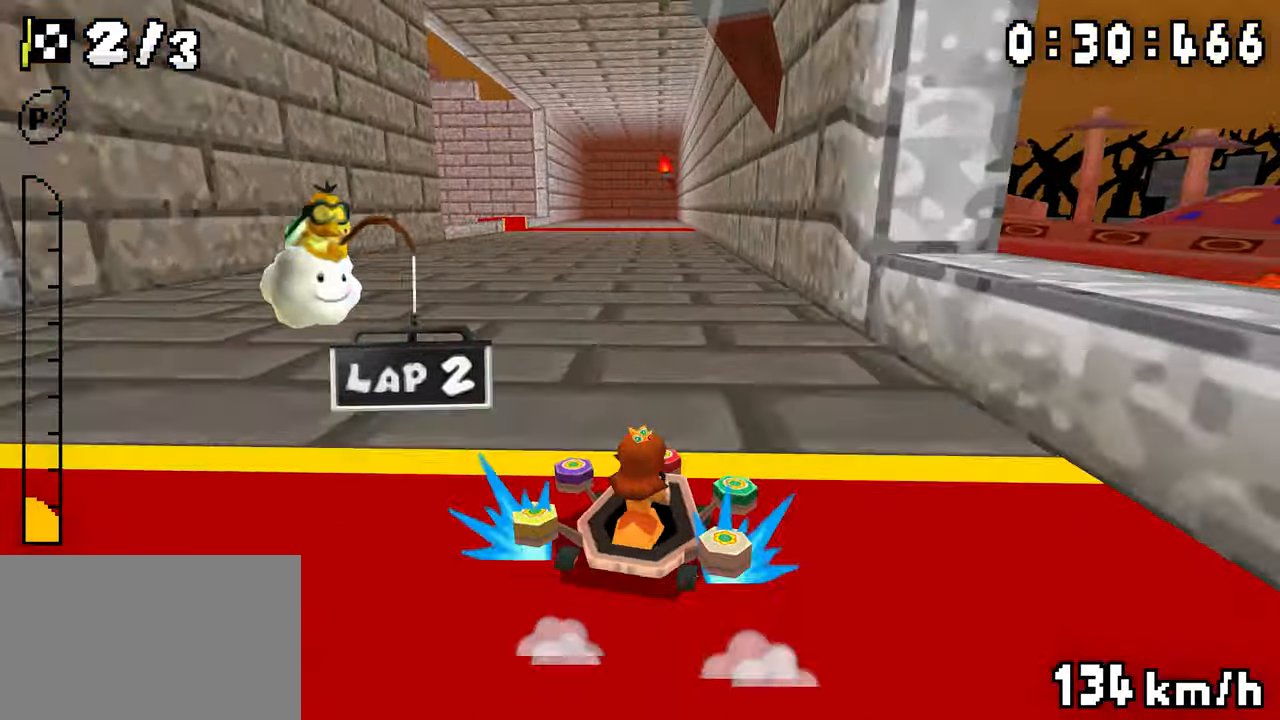
{"dt_ms": 500, "buttons": ["A", "DPAD_LEFT"], "events": [[67, "DPAD_RIGHT", "up"], [100, "DPAD_LEFT", "down"], [267, "DPAD_LEFT", "up"], [384, "DPAD_LEFT", "down"]]}
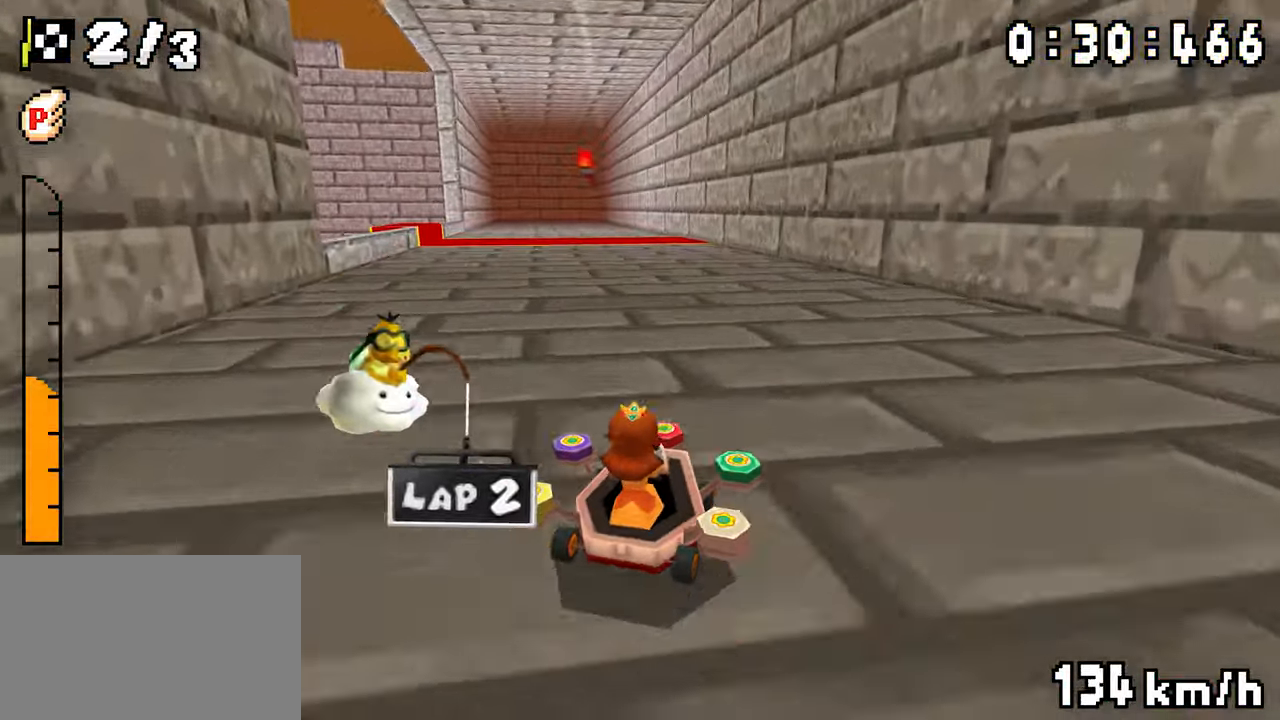
{"dt_ms": 1000, "buttons": ["A"], "events": [[134, "DPAD_LEFT", "up"], [150, "DPAD_RIGHT", "down"], [384, "DPAD_RIGHT", "up"], [400, "DPAD_LEFT", "down"], [550, "DPAD_LEFT", "up"], [584, "DPAD_RIGHT", "down"], [734, "DPAD_RIGHT", "up"], [750, "DPAD_LEFT", "down"], [817, "DPAD_RIGHT", "down"], [850, "DPAD_LEFT", "up"], [934, "DPAD_RIGHT", "up"]]}